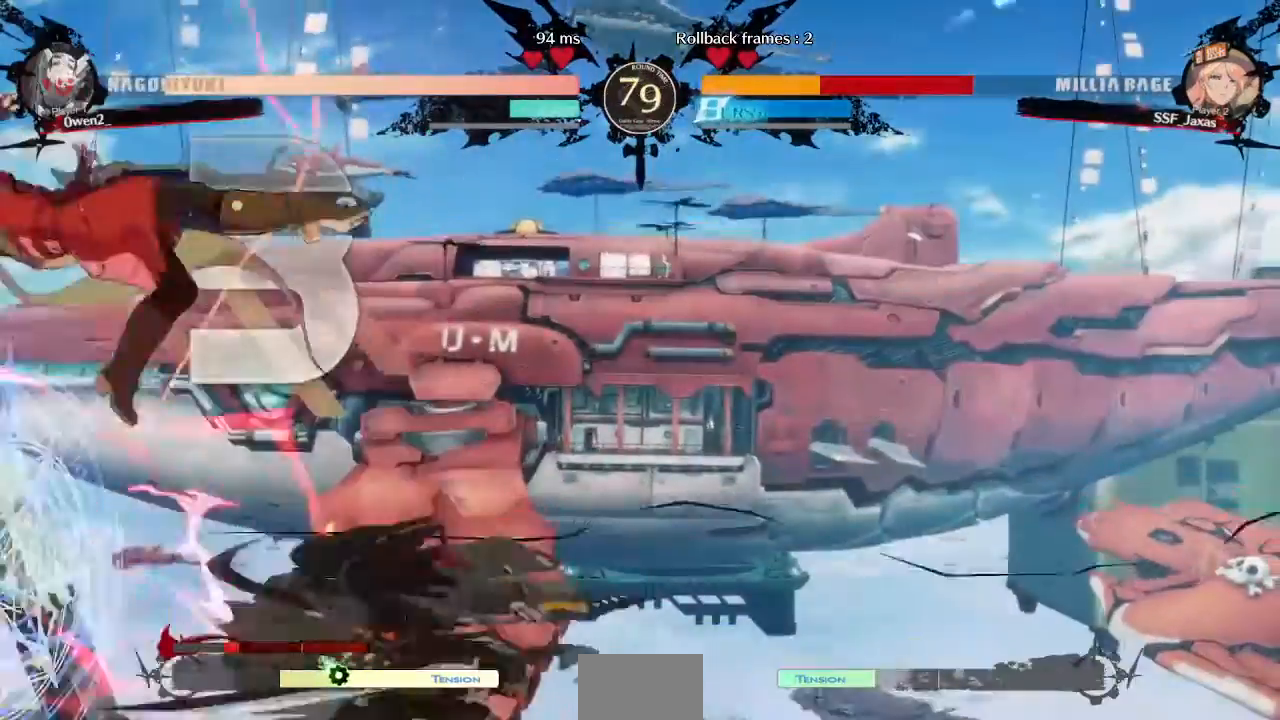
Gameplay with a controller (arcade stick); each line is a JSON object with the inputs held at the frame after it (dt_ms = milliseconds from this image to that frame). "events" lists button and stick changes between this image and that frame as [ms after this image, input, new state], when the widget could be followed in between. Not read: DPAD_DOWN L3 R3.
{"dt_ms": 520, "buttons": ["SQUARE", "DPAD_LEFT"], "events": []}
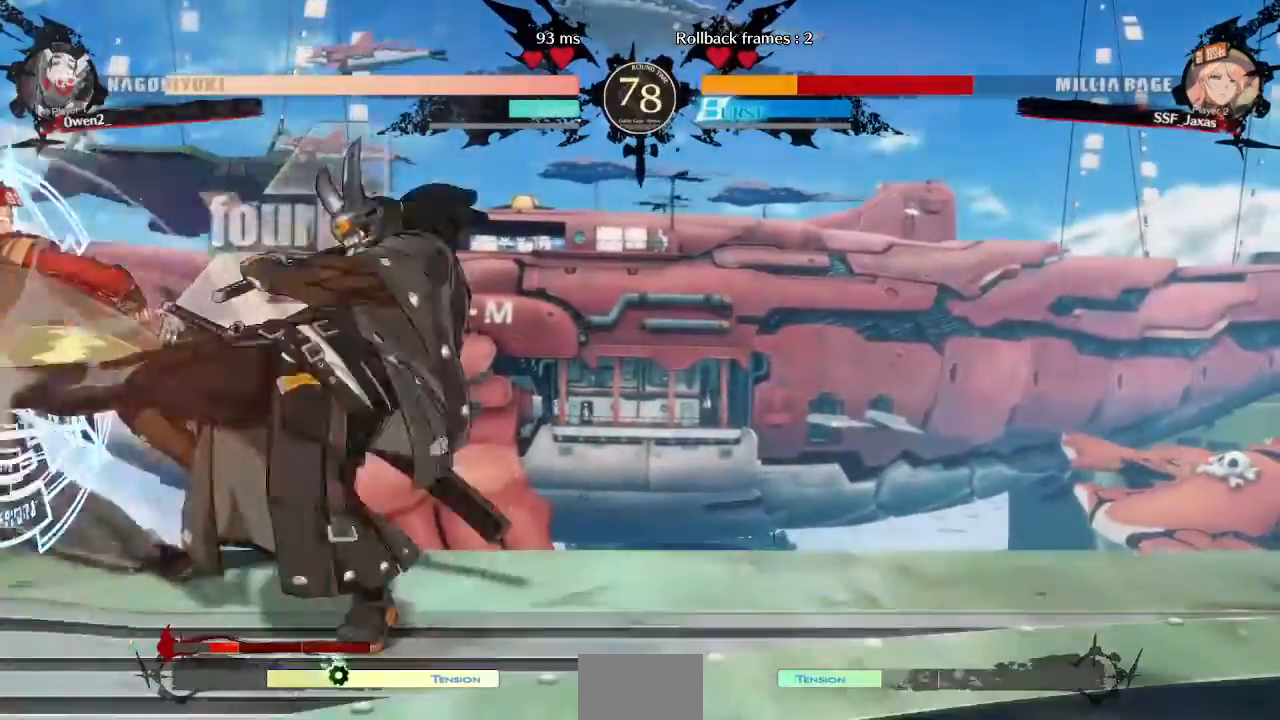
{"dt_ms": 1000, "buttons": ["SQUARE", "DPAD_LEFT"]}
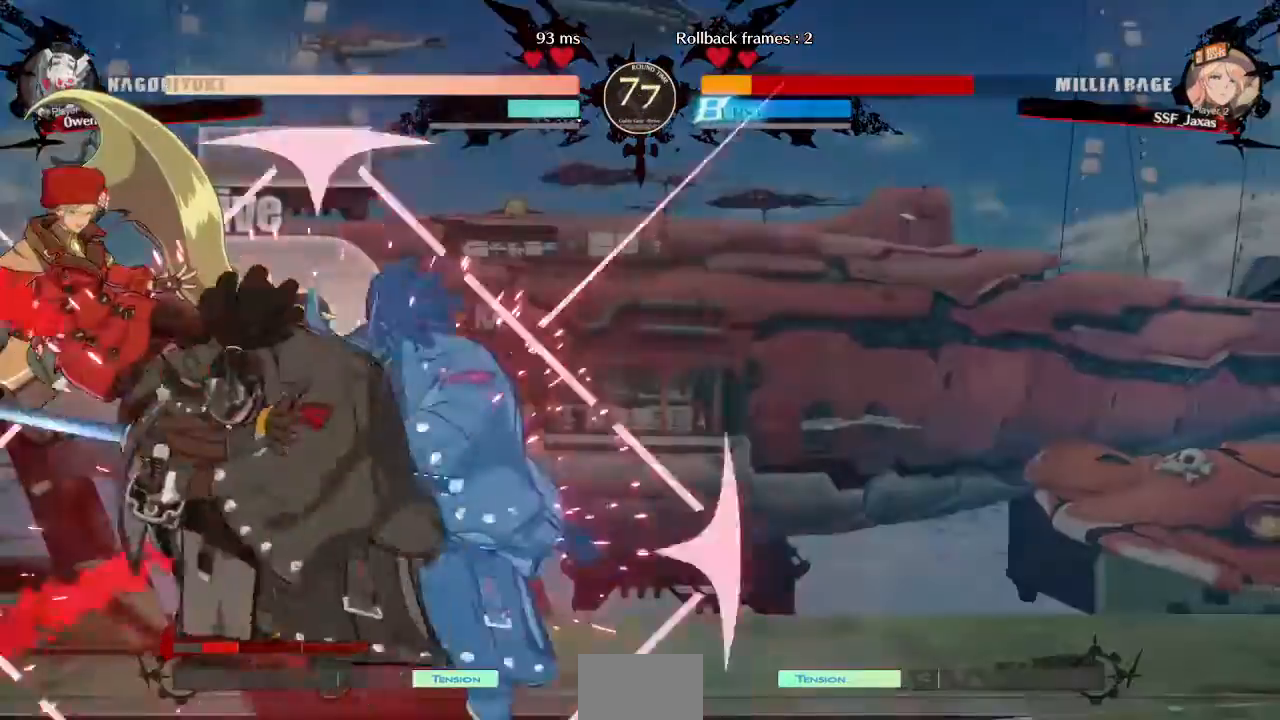
{"dt_ms": 480, "buttons": ["DPAD_LEFT"]}
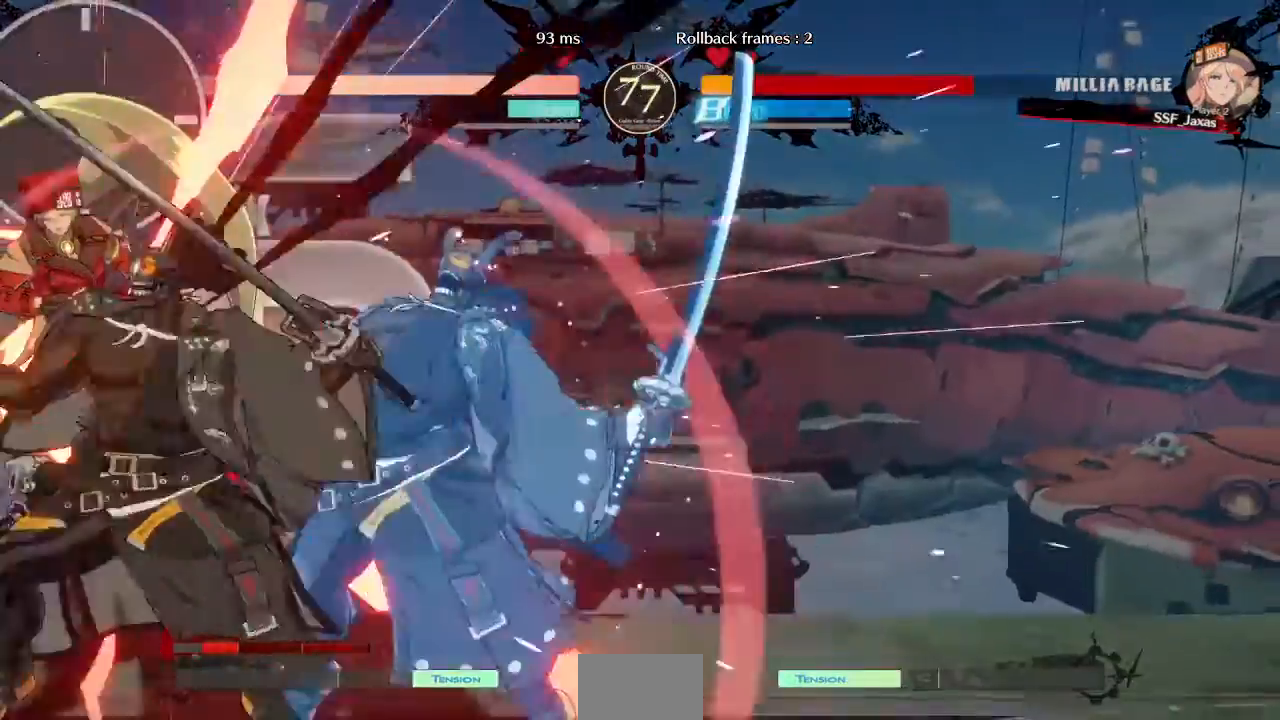
{"dt_ms": 520, "buttons": ["DPAD_LEFT"], "events": [[160, "R2", "down"], [160, "SQUARE", "down"], [280, "R2", "up"], [280, "SQUARE", "up"]]}
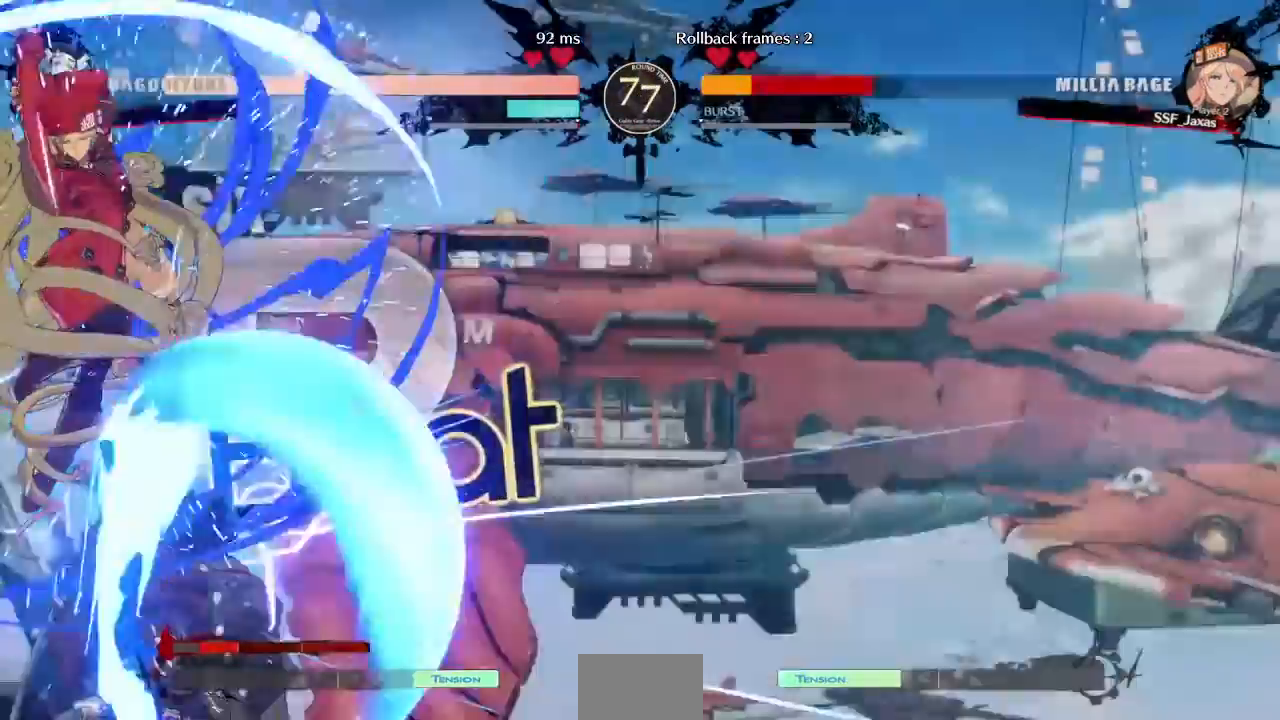
{"dt_ms": 480, "buttons": ["DPAD_LEFT"], "events": []}
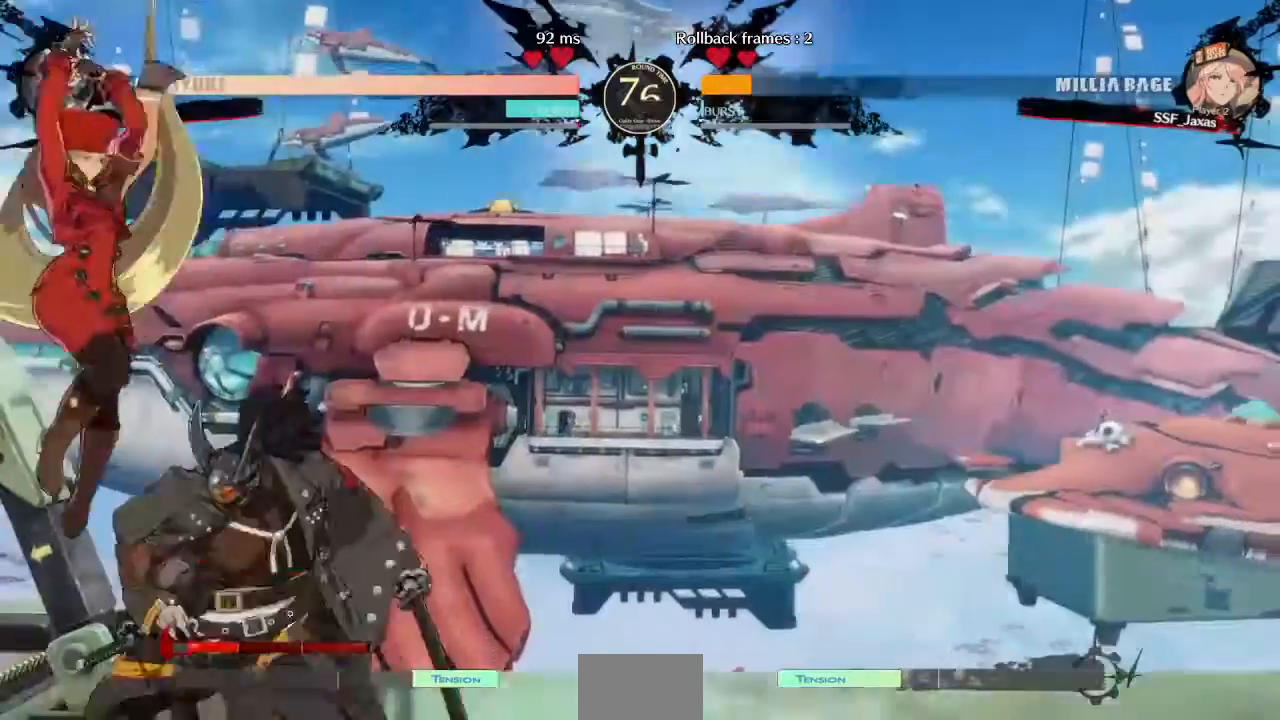
{"dt_ms": 520, "buttons": ["SQUARE", "TRIANGLE", "DPAD_LEFT"]}
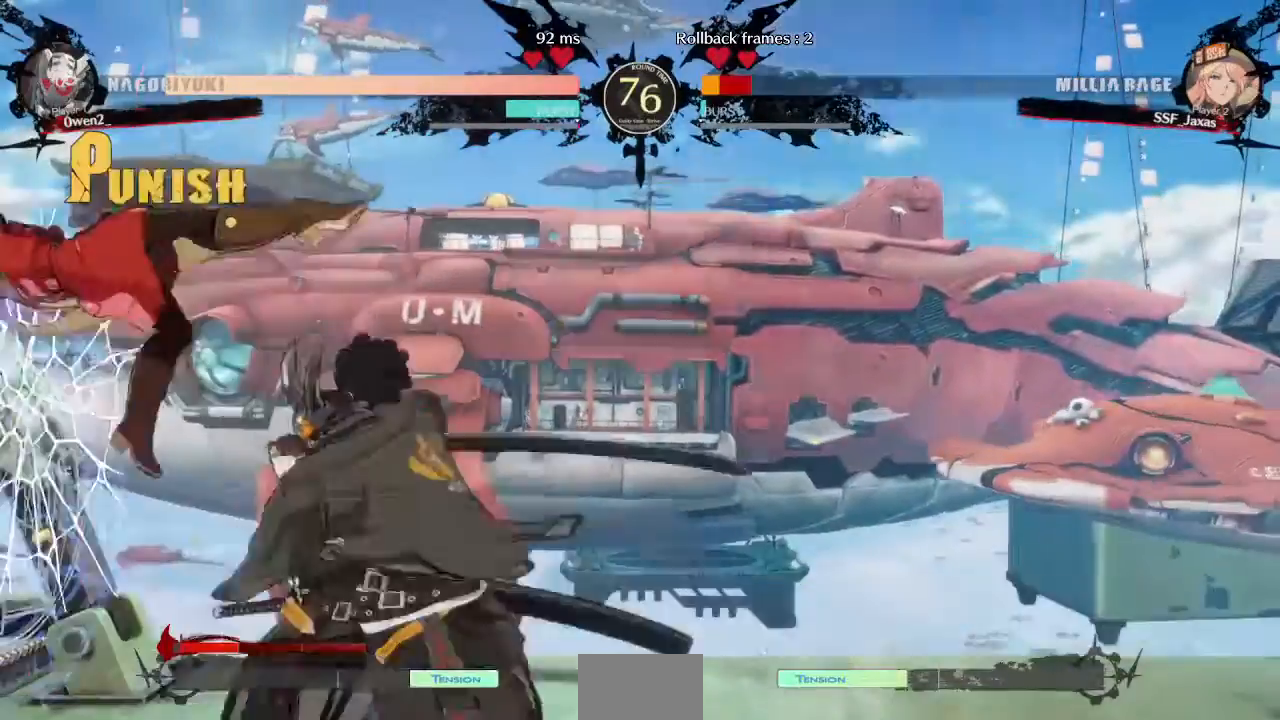
{"dt_ms": 480, "buttons": ["SQUARE", "TRIANGLE", "DPAD_LEFT"]}